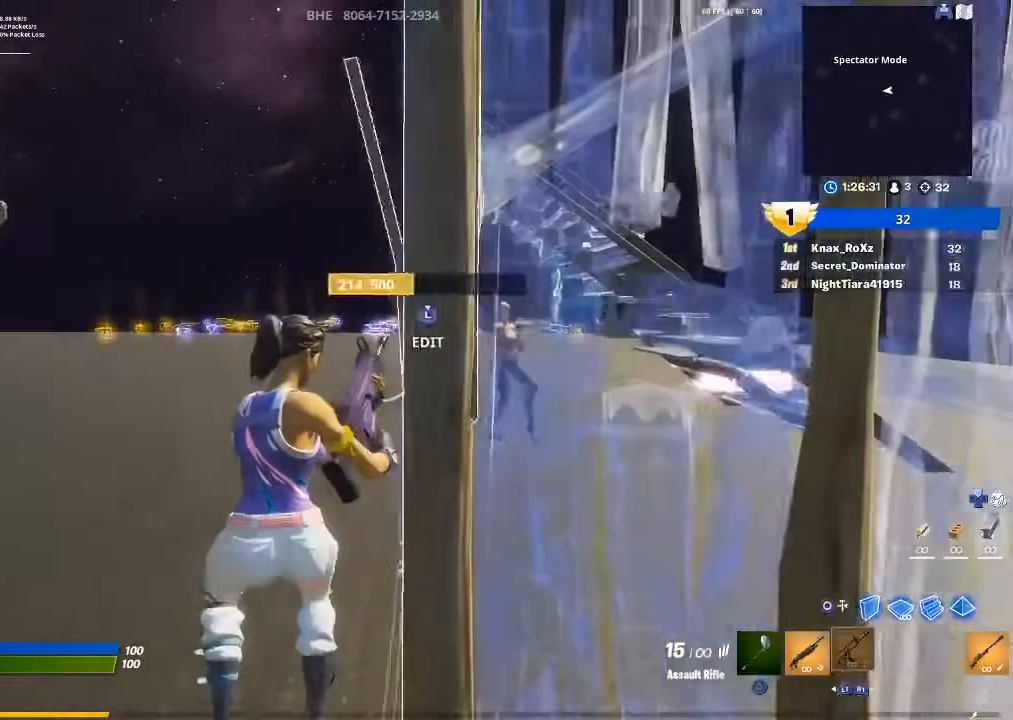
Gameplay with a controller (PlayStation layout); each line is a JSON object with the inputs held at the frame after it. "events" lists button and stick changes between this image and that frame as [ms after this image, input, new state], when the widget could be followed in between.
{"buttons": [], "left_stick": "down-right", "right_stick": "center", "events": [[133, "left_stick", "down-right"]]}
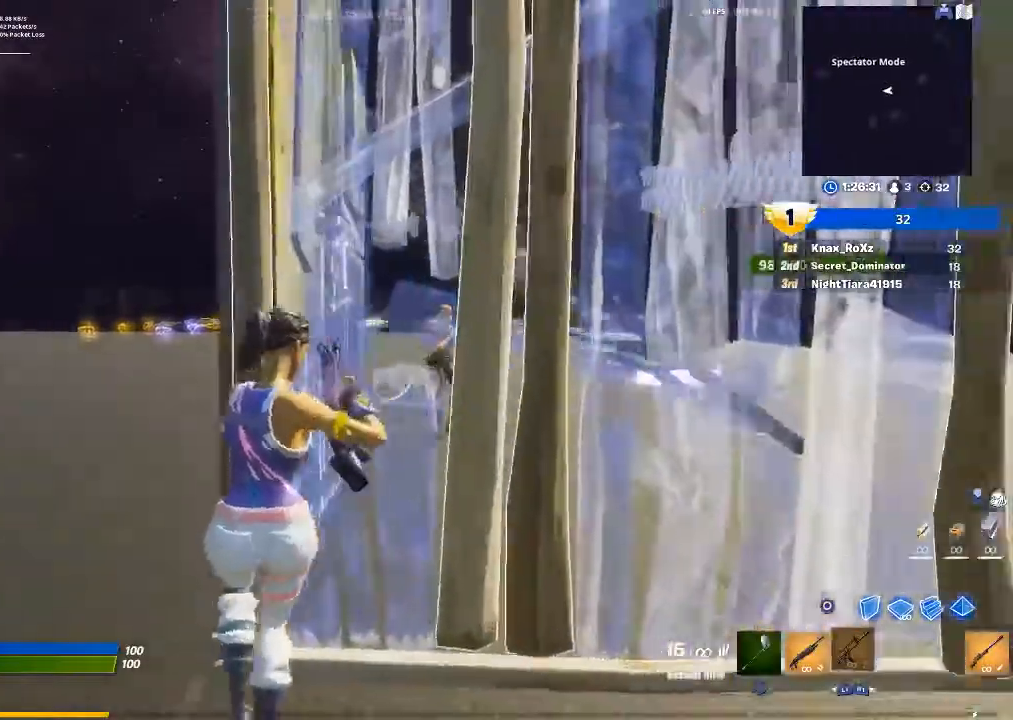
{"buttons": [], "left_stick": "left", "right_stick": "center", "events": [[167, "left_stick", "left"]]}
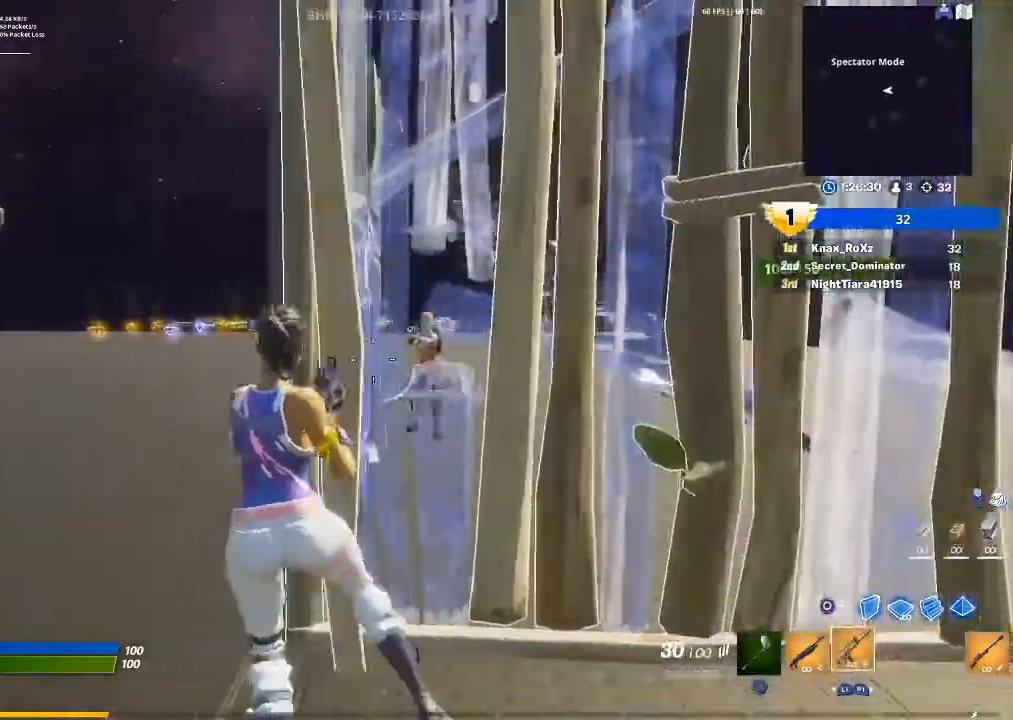
{"buttons": [], "left_stick": "up-left", "right_stick": "center", "events": [[200, "left_stick", "up-left"], [233, "L1", "down"], [333, "L1", "up"], [367, "L1", "down"], [467, "L1", "up"]]}
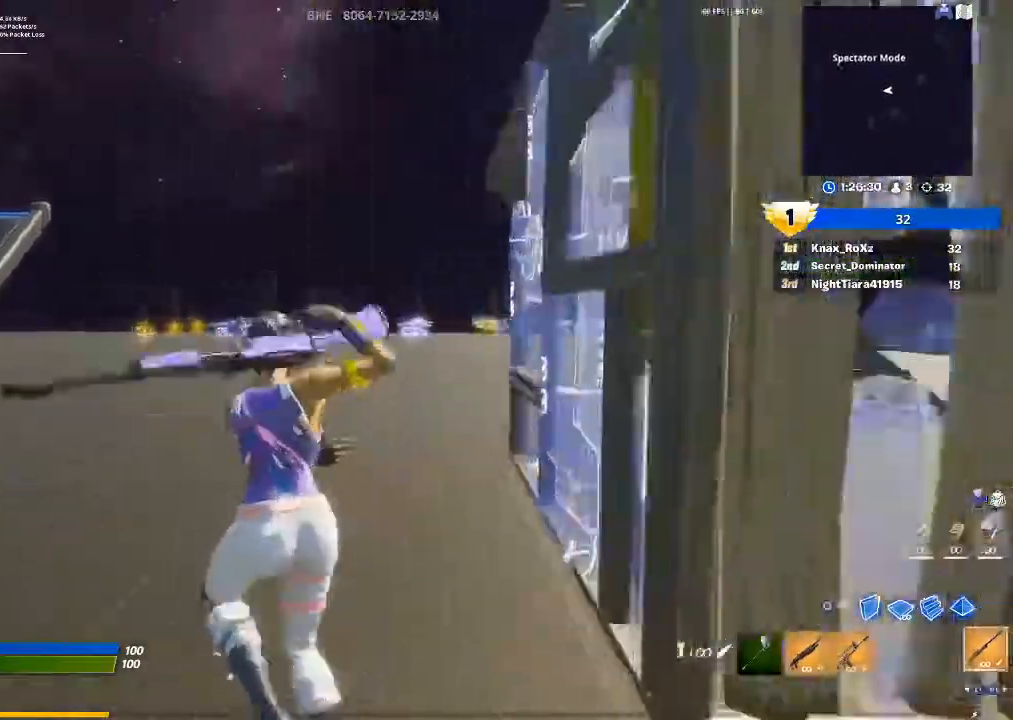
{"buttons": [], "left_stick": "up-left", "right_stick": "down-right", "events": [[67, "CIRCLE", "down"], [100, "left_stick", "up"], [167, "R2", "down"], [200, "CIRCLE", "up"], [200, "L2", "down"], [300, "CIRCLE", "down"], [300, "R2", "up"], [333, "L2", "up"], [367, "CIRCLE", "up"], [400, "left_stick", "up-left"], [467, "right_stick", "down-right"]]}
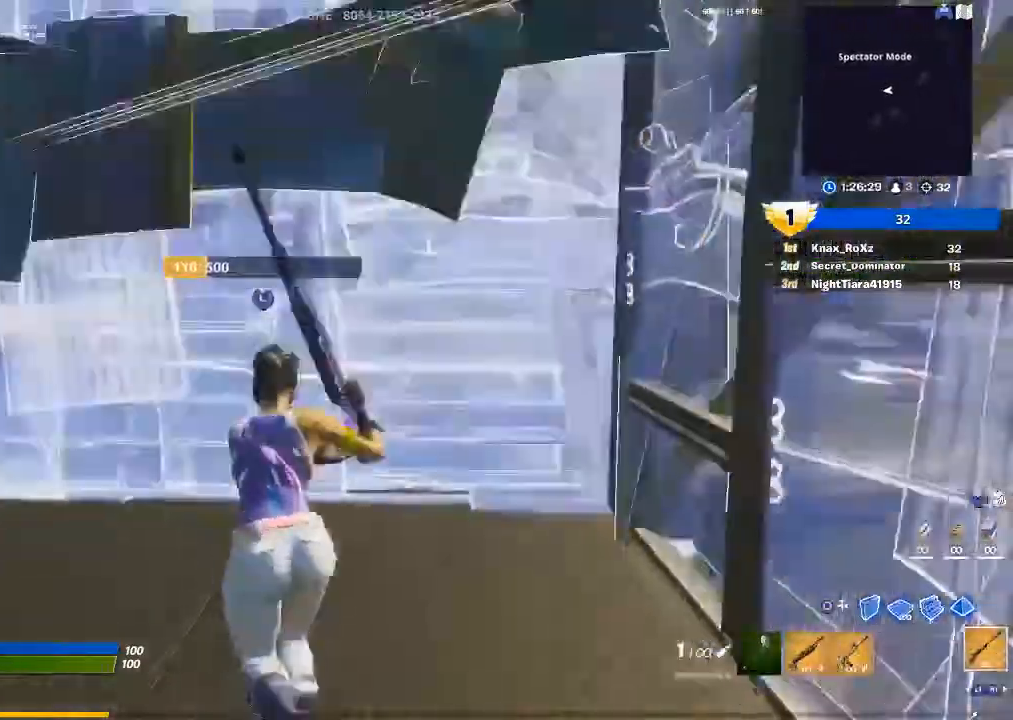
{"buttons": [], "left_stick": "up-right", "right_stick": "right", "events": [[33, "left_stick", "left"], [100, "right_stick", "right"], [367, "CIRCLE", "down"], [500, "CIRCLE", "up"], [500, "left_stick", "up-right"]]}
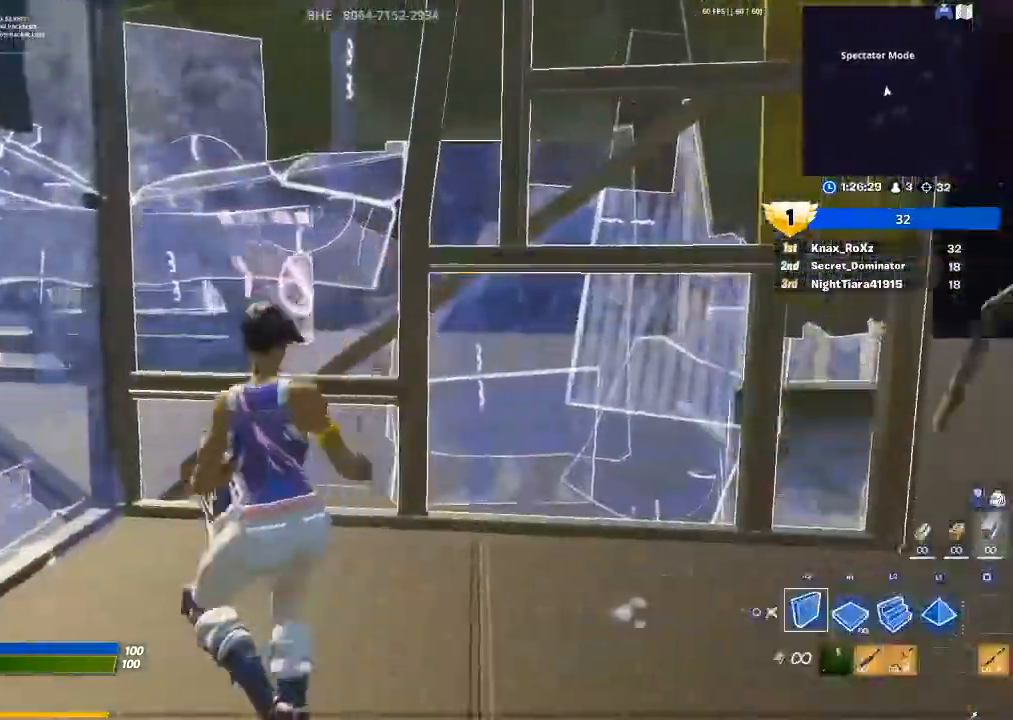
{"buttons": ["R2"], "left_stick": "center", "right_stick": "right", "events": [[67, "right_stick", "up"], [133, "R1", "down"], [200, "L1", "down"], [200, "right_stick", "right"], [233, "R1", "up"], [333, "L1", "up"], [400, "R2", "down"], [433, "left_stick", "center"]]}
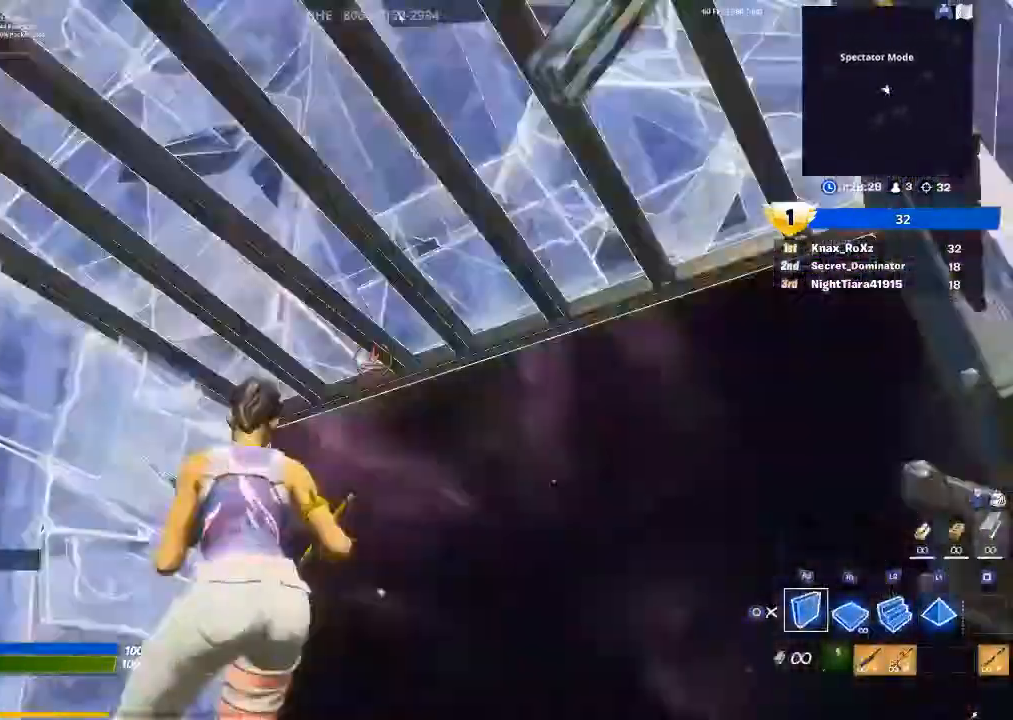
{"buttons": ["R2"], "left_stick": "center", "right_stick": "center", "events": [[167, "right_stick", "center"]]}
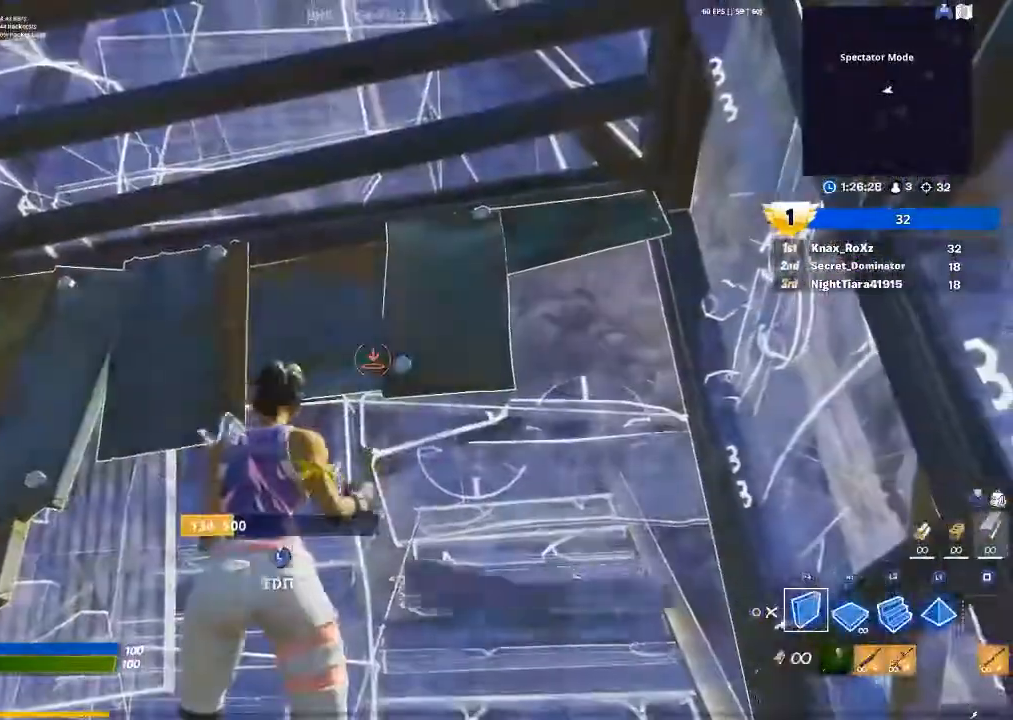
{"buttons": [], "left_stick": "center", "right_stick": "center", "events": [[33, "CIRCLE", "down"], [100, "R2", "up"], [133, "CIRCLE", "up"], [267, "right_stick", "down-right"], [400, "right_stick", "right"], [500, "right_stick", "center"]]}
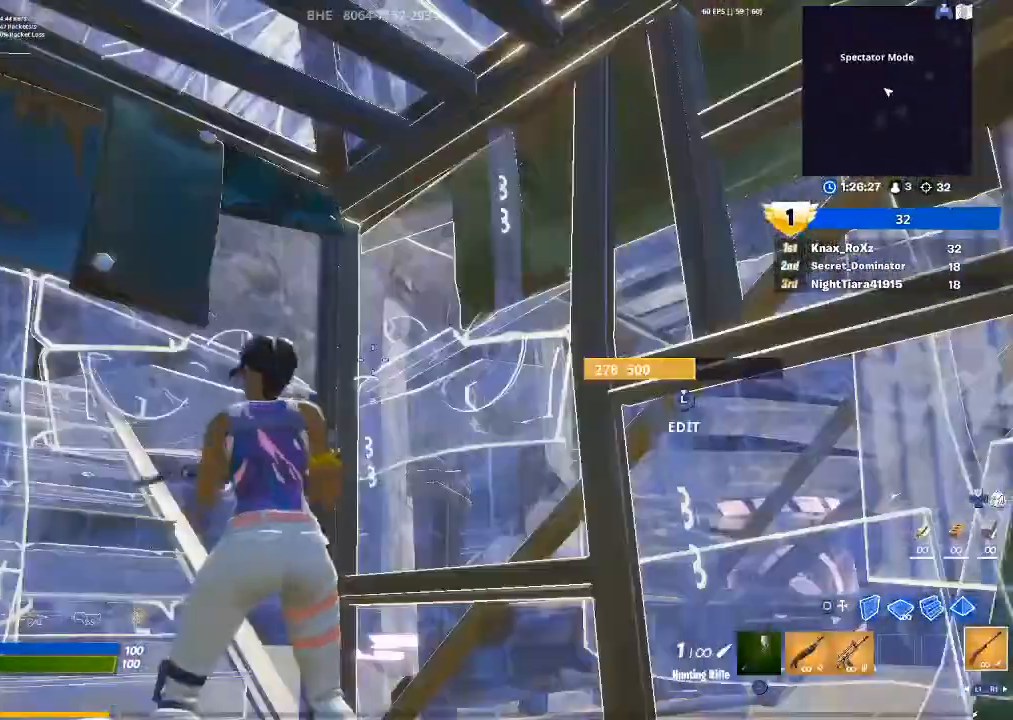
{"buttons": [], "left_stick": "center", "right_stick": "down-left", "events": [[400, "right_stick", "down-left"]]}
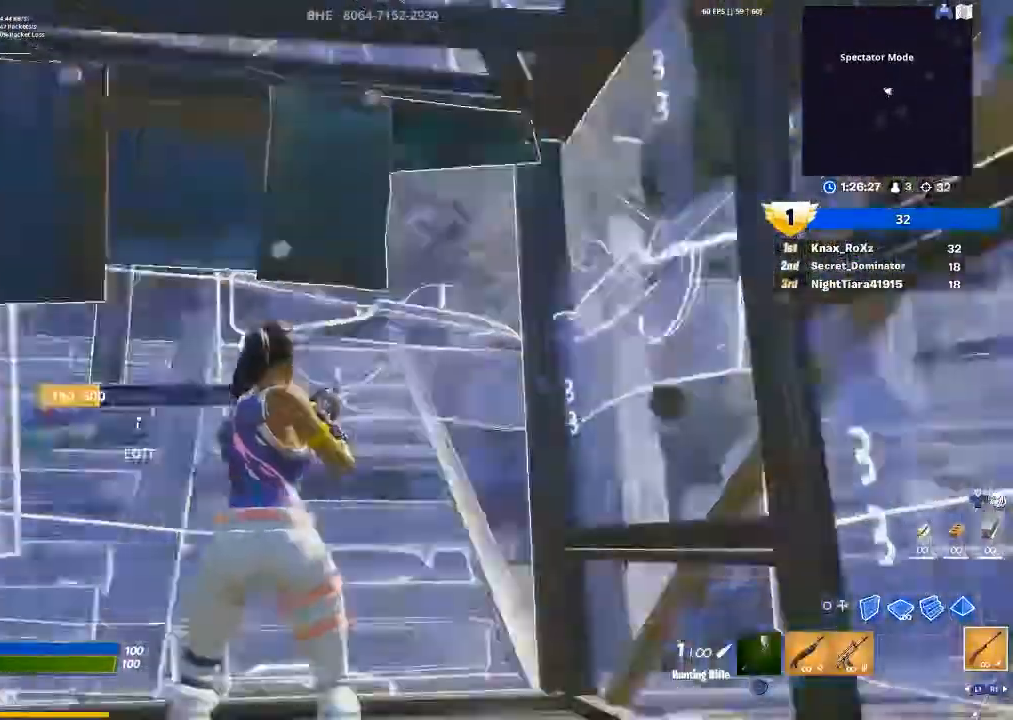
{"buttons": [], "left_stick": "center", "right_stick": "center", "events": [[133, "right_stick", "center"], [267, "right_stick", "left"], [500, "right_stick", "center"]]}
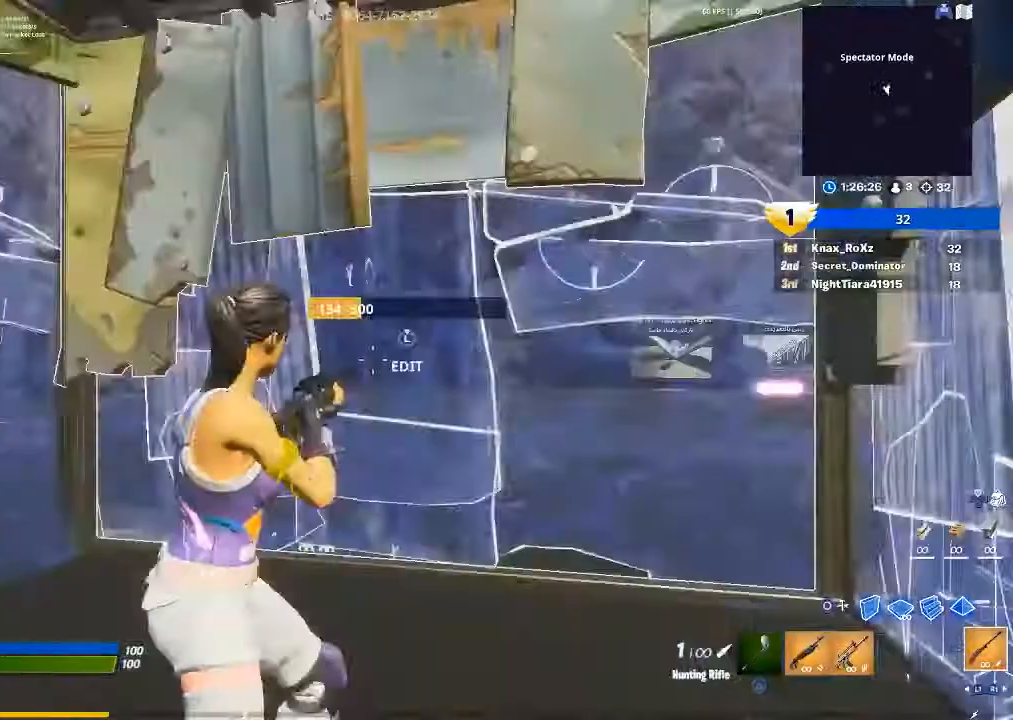
{"buttons": [], "left_stick": "center", "right_stick": "up-left", "events": [[500, "right_stick", "up-left"]]}
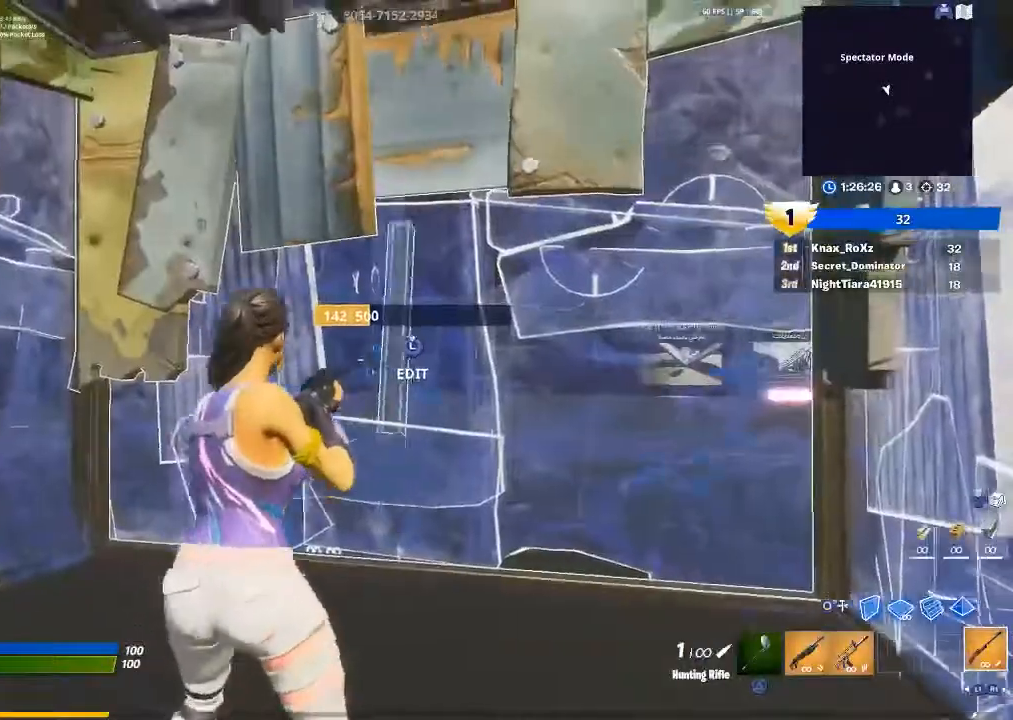
{"buttons": ["CIRCLE"], "left_stick": "up-left", "right_stick": "center", "events": [[33, "left_stick", "up"], [133, "L3", "down"], [133, "R2", "down"], [167, "right_stick", "down-right"], [233, "right_stick", "up-right"], [267, "L3", "up"], [300, "right_stick", "center"], [333, "R2", "up"], [400, "left_stick", "up-left"], [500, "CIRCLE", "down"]]}
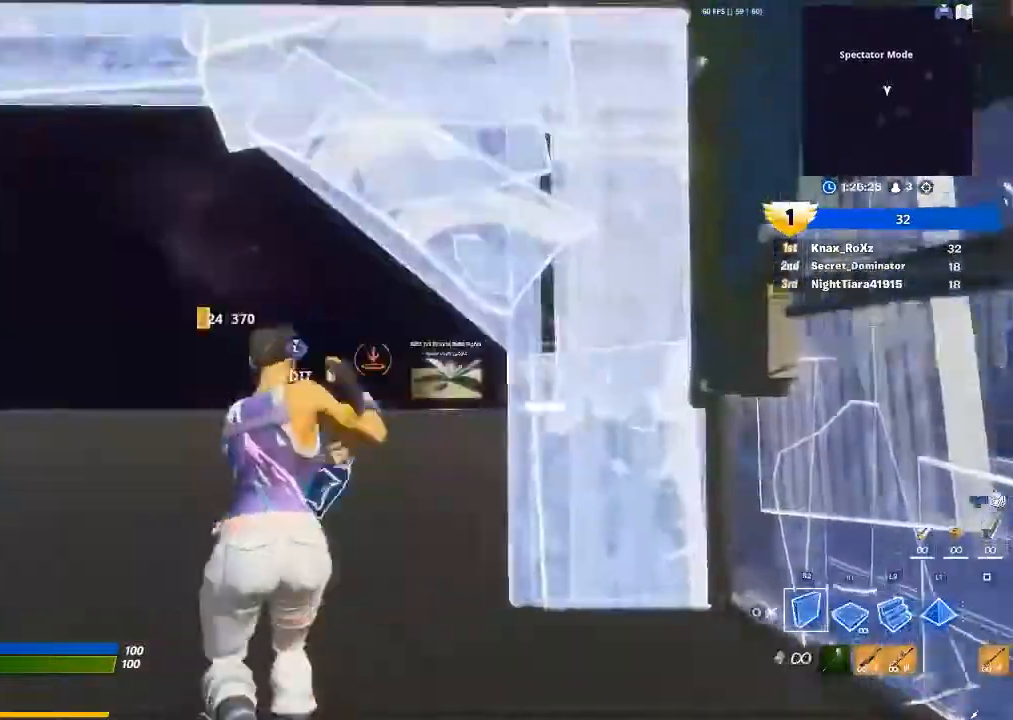
{"buttons": [], "left_stick": "up", "right_stick": "center", "events": [[67, "CIRCLE", "up"], [167, "R1", "down"], [167, "right_stick", "up"], [267, "L1", "down"], [267, "R1", "up"], [300, "left_stick", "up"], [300, "right_stick", "center"], [367, "L1", "up"]]}
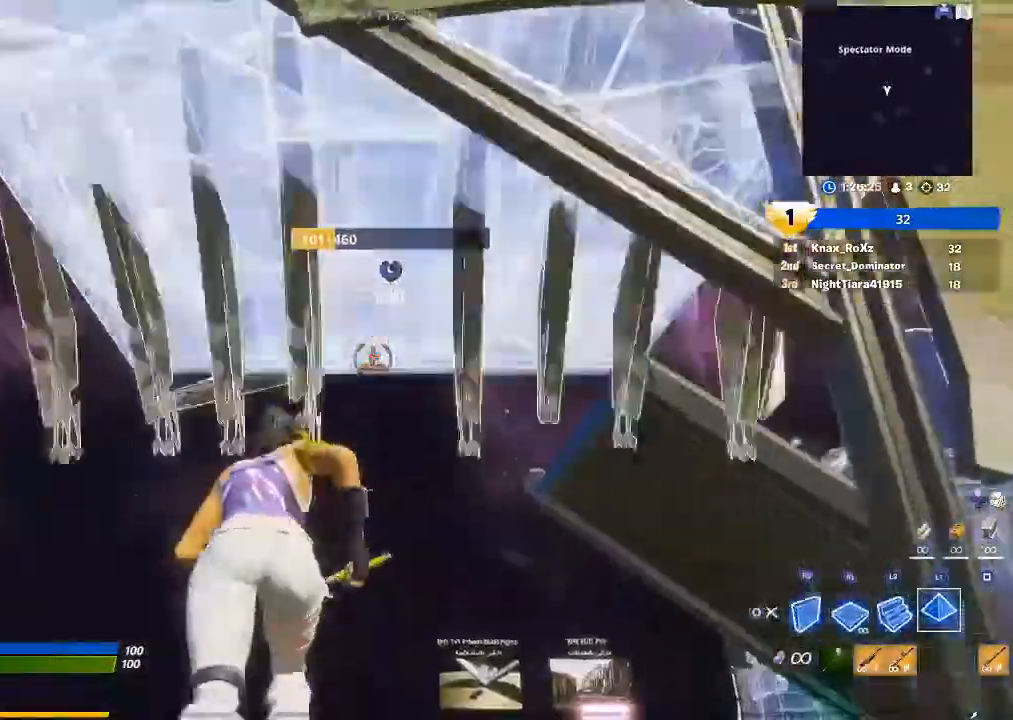
{"buttons": ["R2"], "left_stick": "center", "right_stick": "left", "events": [[67, "left_stick", "up-right"], [67, "right_stick", "down-right"], [133, "R2", "down"], [167, "right_stick", "left"], [300, "right_stick", "right"], [400, "left_stick", "center"], [467, "right_stick", "left"]]}
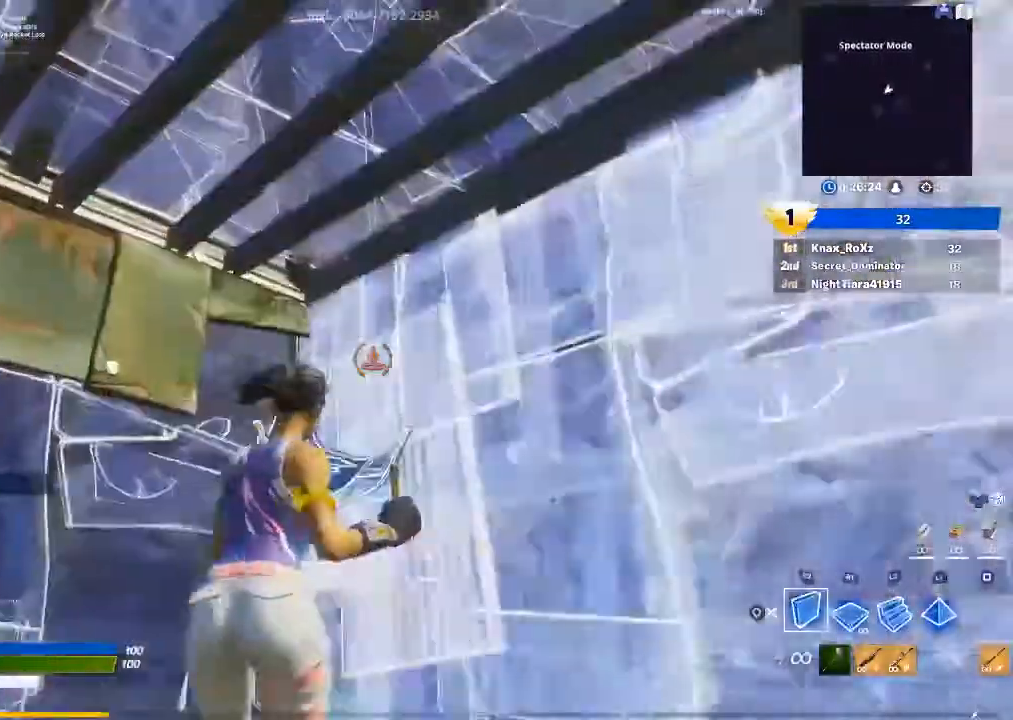
{"buttons": ["R2"], "left_stick": "center", "right_stick": "center", "events": [[33, "right_stick", "center"], [267, "right_stick", "down-right"], [400, "right_stick", "center"]]}
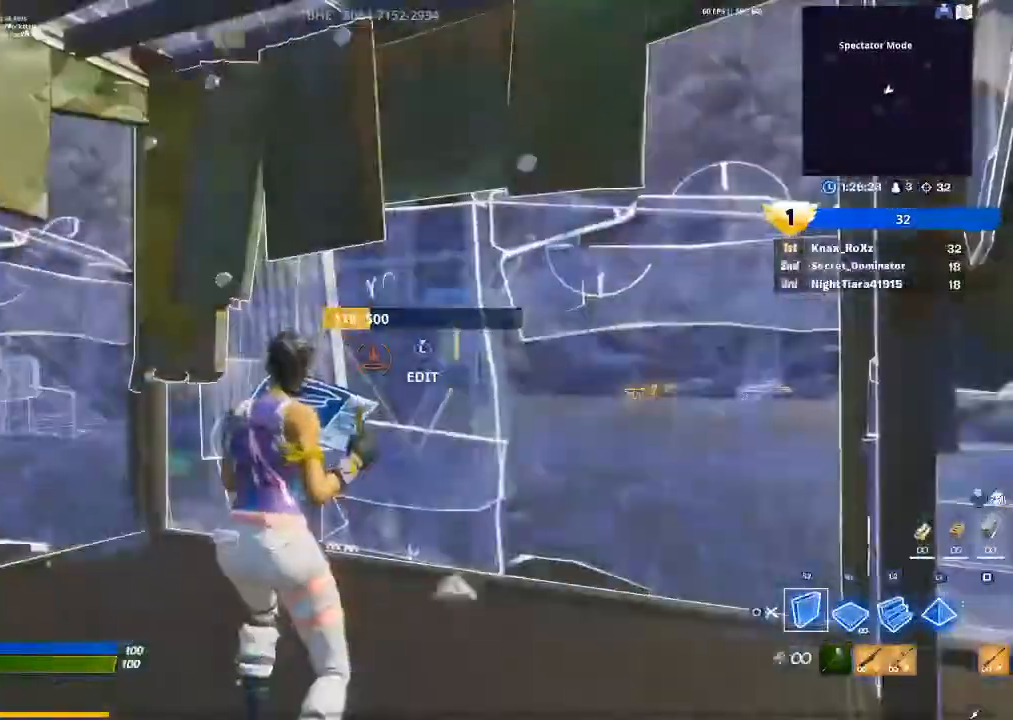
{"buttons": ["R2"], "left_stick": "center", "right_stick": "center", "events": [[300, "right_stick", "right"], [467, "right_stick", "center"]]}
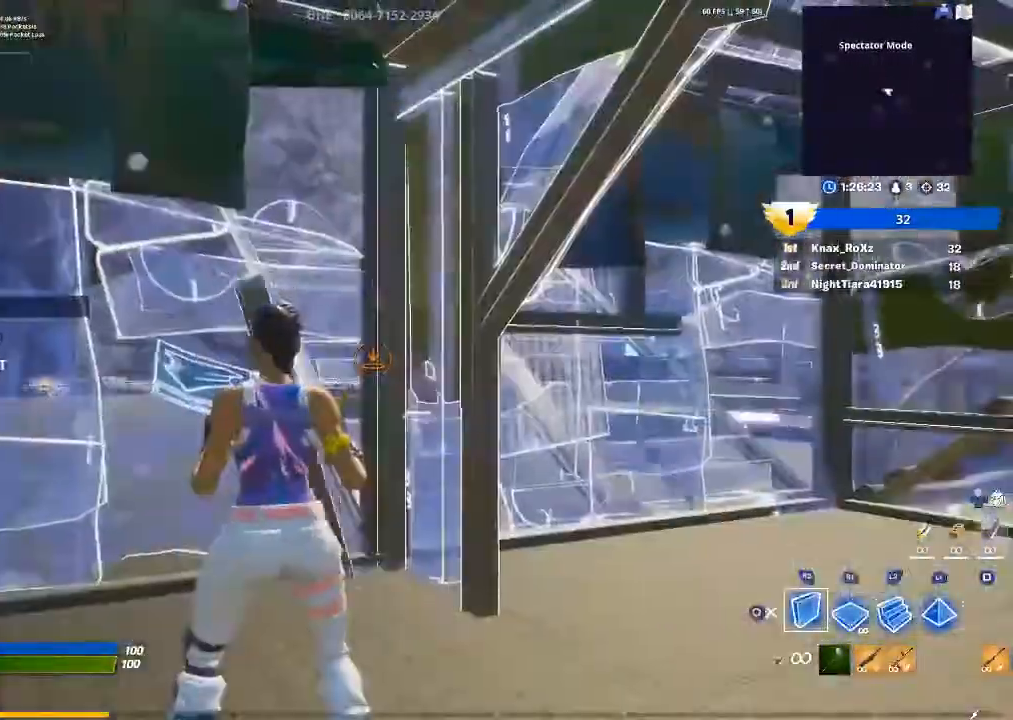
{"buttons": ["R1", "L3"], "left_stick": "center", "right_stick": "center", "events": [[67, "R2", "up"], [167, "right_stick", "up-right"], [300, "right_stick", "center"], [433, "L3", "down"], [500, "R1", "down"]]}
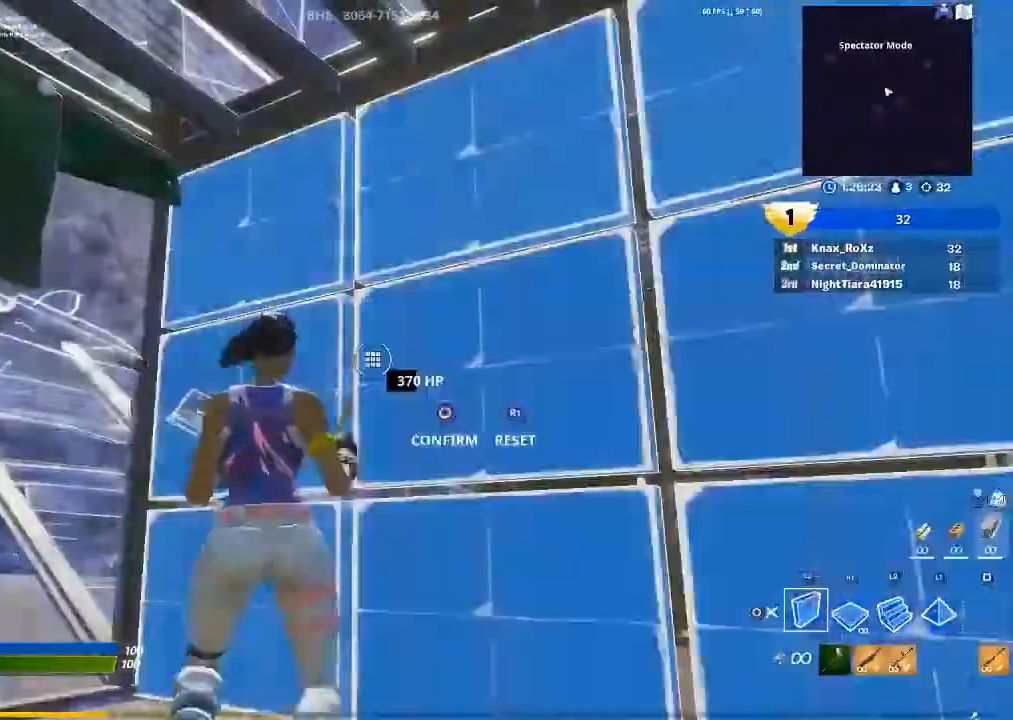
{"buttons": [], "left_stick": "center", "right_stick": "left", "events": [[67, "L3", "up"], [100, "R1", "up"], [133, "CIRCLE", "down"], [233, "CIRCLE", "up"], [467, "right_stick", "left"]]}
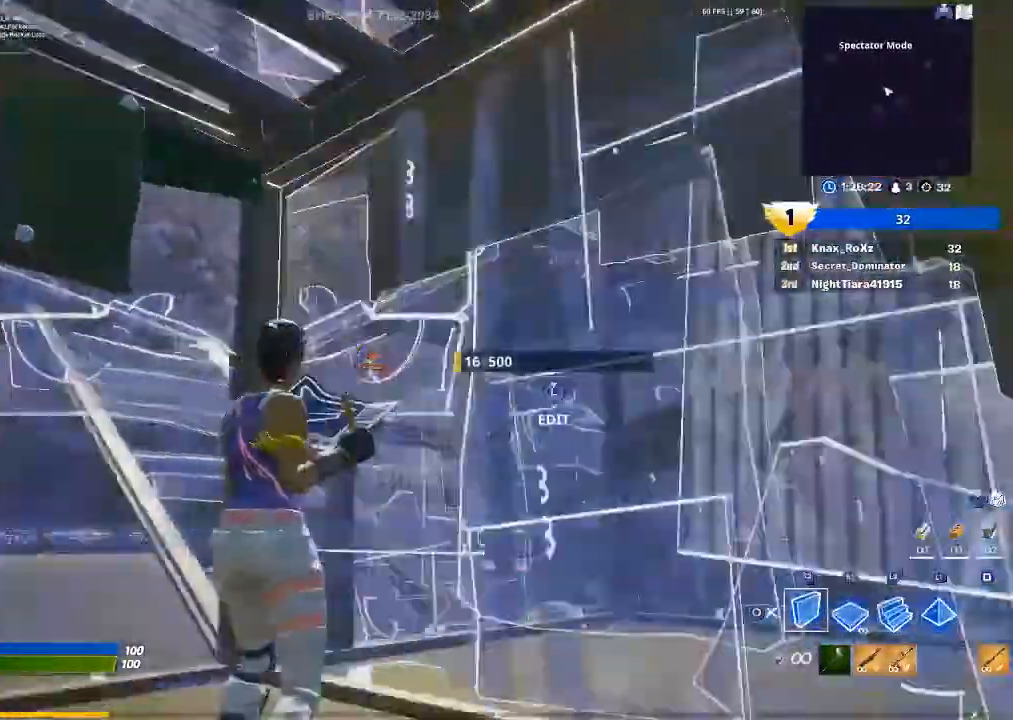
{"buttons": [], "left_stick": "center", "right_stick": "left", "events": [[100, "right_stick", "center"], [233, "CIRCLE", "down"], [300, "CIRCLE", "up"], [367, "right_stick", "left"]]}
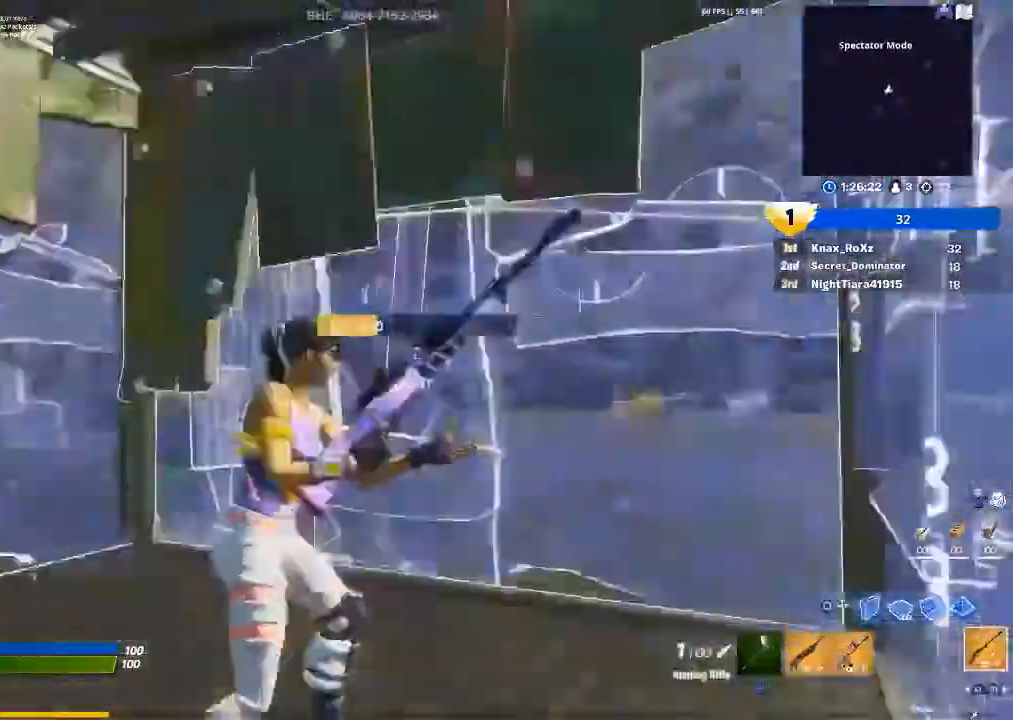
{"buttons": ["R2", "L3"], "left_stick": "up", "right_stick": "down-left", "events": [[167, "left_stick", "up"], [200, "right_stick", "center"], [400, "right_stick", "up"], [433, "L3", "down"], [500, "R2", "down"], [500, "right_stick", "down-left"]]}
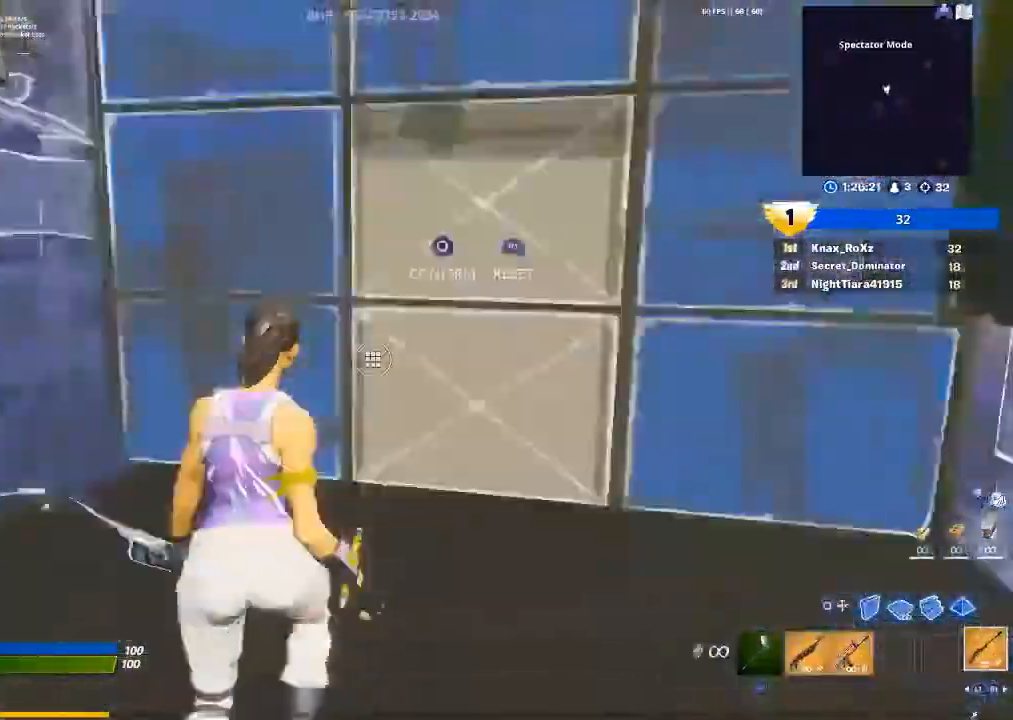
{"buttons": [], "left_stick": "down-left", "right_stick": "left", "events": [[33, "right_stick", "down"], [100, "L3", "up"], [100, "left_stick", "up-left"], [100, "right_stick", "up-right"], [167, "R2", "up"], [200, "right_stick", "center"], [367, "left_stick", "left"], [500, "left_stick", "down-left"], [500, "right_stick", "left"]]}
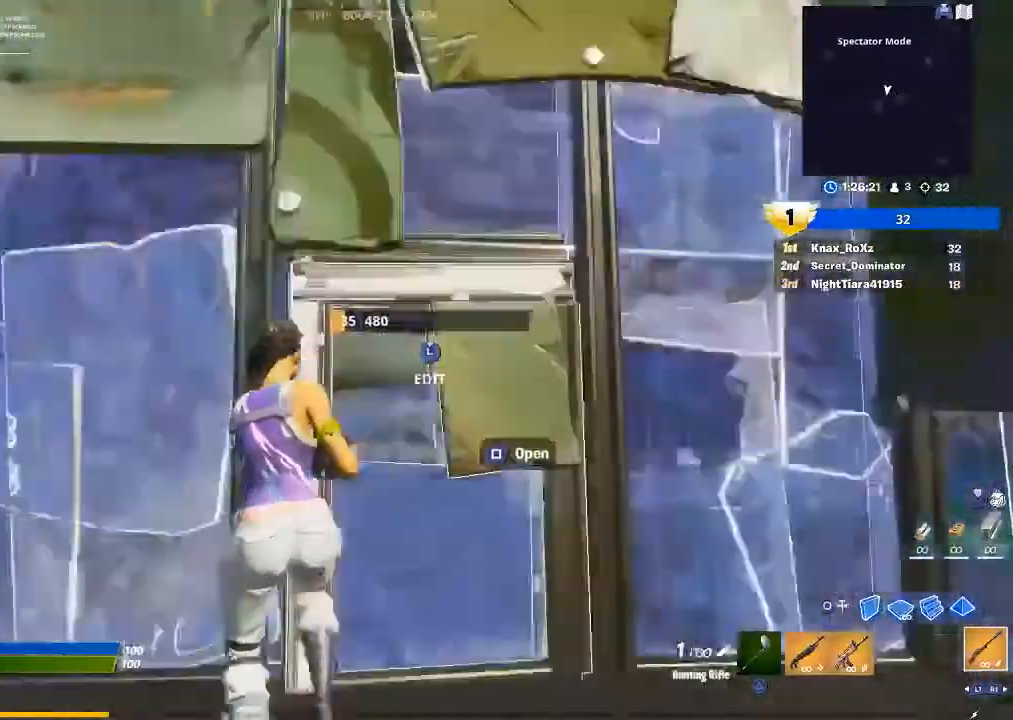
{"buttons": [], "left_stick": "up-right", "right_stick": "center", "events": [[67, "L3", "down"], [133, "R2", "down"], [167, "right_stick", "down"], [200, "L3", "up"], [200, "left_stick", "up-left"], [267, "right_stick", "center"], [300, "R2", "up"], [333, "CIRCLE", "down"], [400, "left_stick", "up-right"], [433, "CIRCLE", "up"]]}
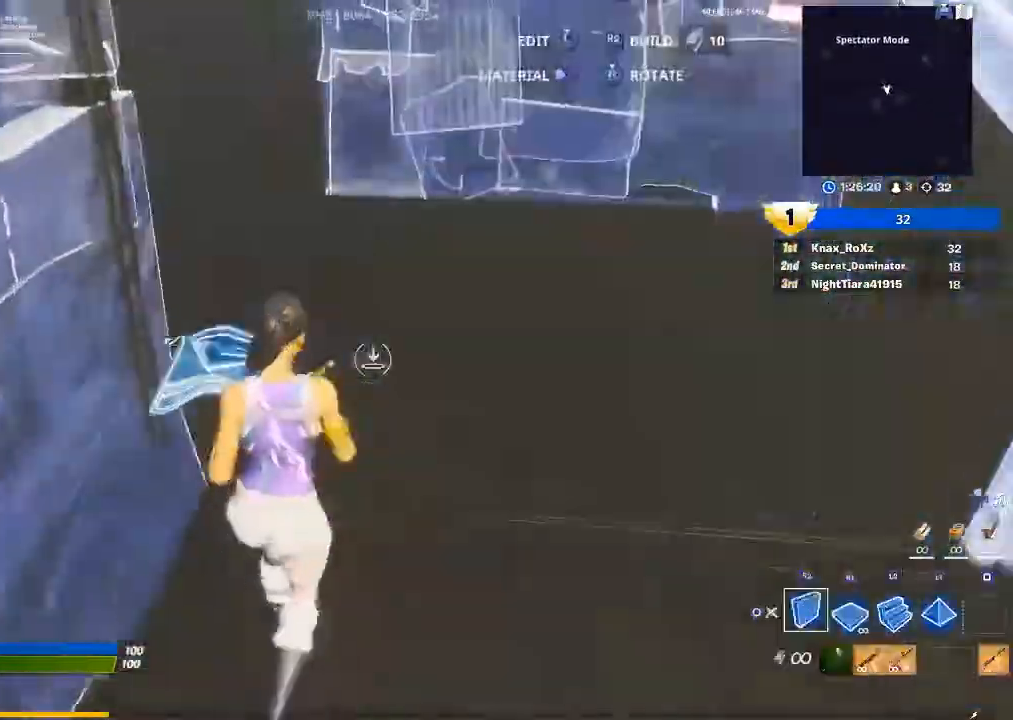
{"buttons": ["L1"], "left_stick": "up-right", "right_stick": "center", "events": [[33, "right_stick", "up"], [167, "R1", "down"], [233, "right_stick", "center"], [267, "L1", "down"], [300, "R1", "up"], [367, "R1", "down"], [400, "L1", "up"], [467, "L1", "down"], [467, "R1", "up"]]}
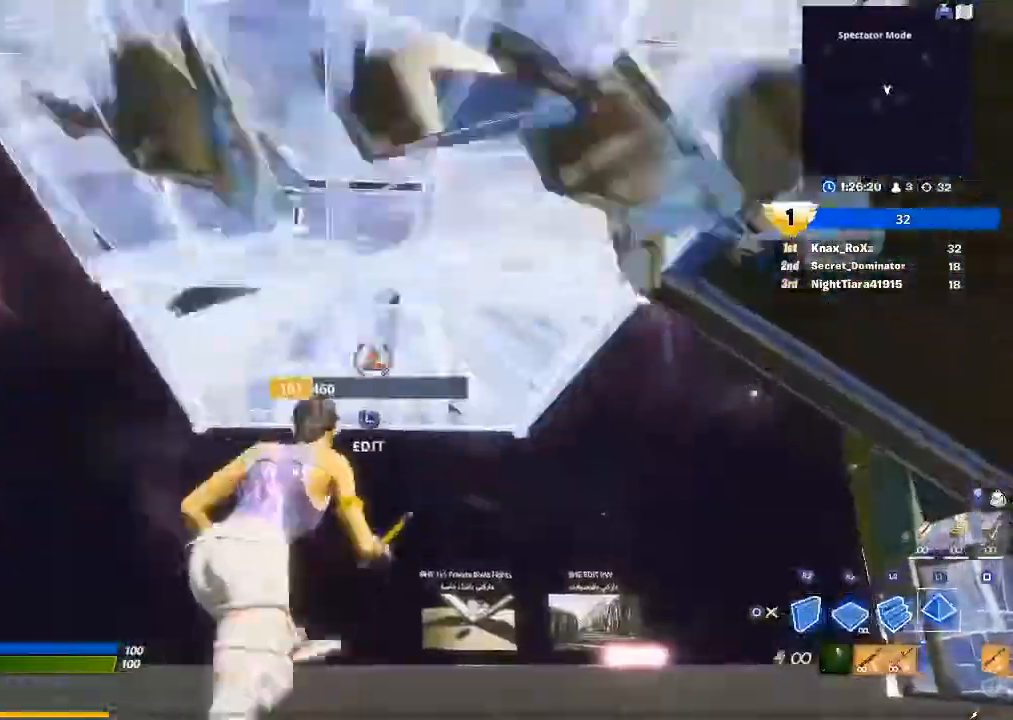
{"buttons": [], "left_stick": "up", "right_stick": "center", "events": [[67, "R1", "down"], [67, "left_stick", "up"], [100, "L1", "up"], [167, "L1", "down"], [167, "R1", "up"], [267, "R1", "down"], [300, "L1", "up"], [367, "R1", "up"]]}
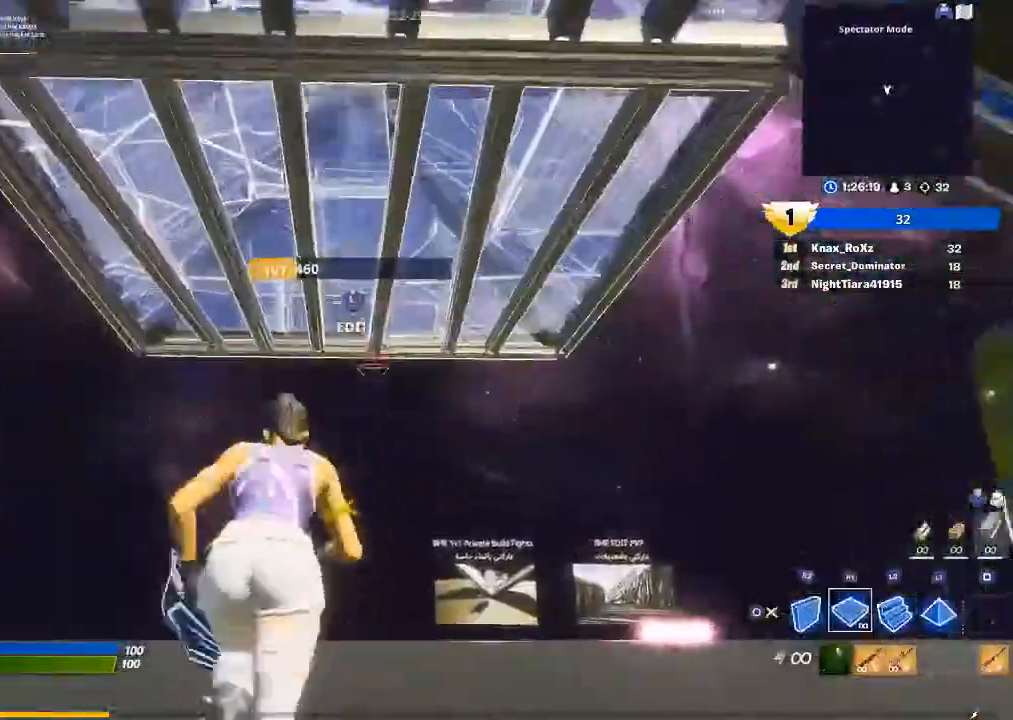
{"buttons": ["R2"], "left_stick": "up-right", "right_stick": "right", "events": [[433, "left_stick", "up-right"], [500, "R2", "down"], [500, "right_stick", "right"]]}
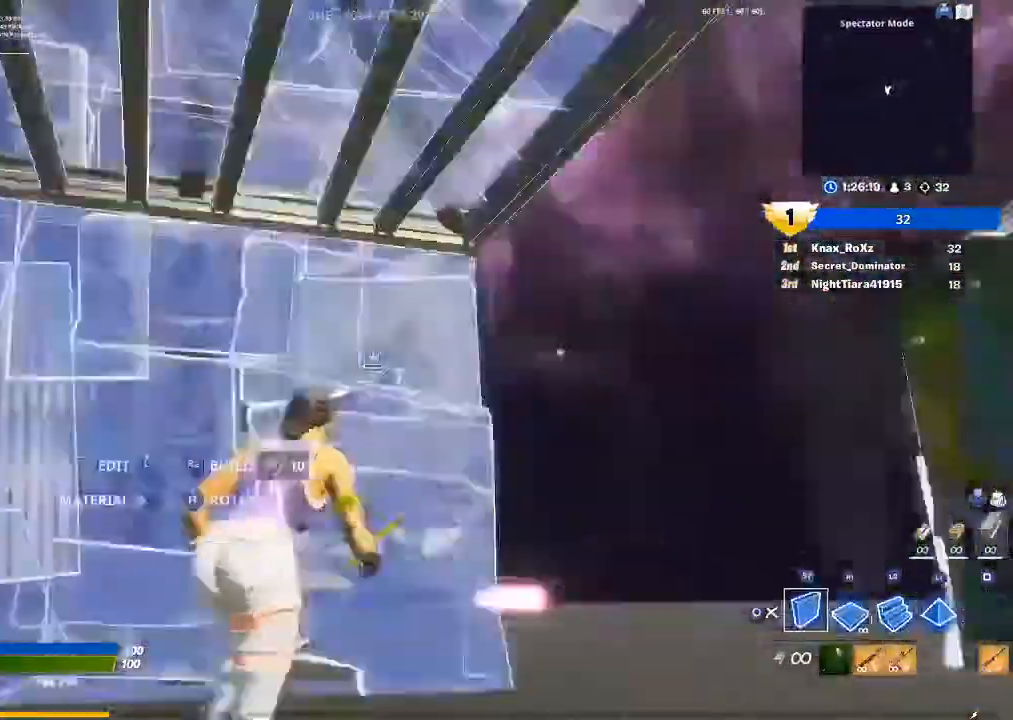
{"buttons": [], "left_stick": "right", "right_stick": "right", "events": [[100, "left_stick", "right"], [167, "right_stick", "center"], [200, "R2", "up"], [400, "right_stick", "right"]]}
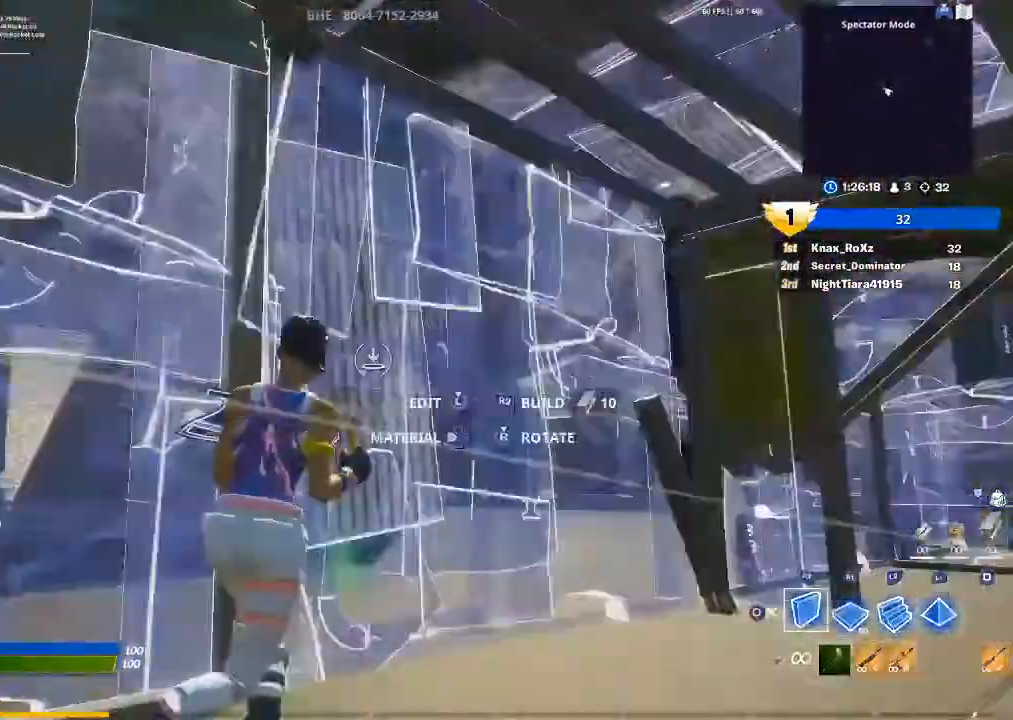
{"buttons": ["R2"], "left_stick": "down", "right_stick": "down-left", "events": [[100, "R2", "down"], [200, "left_stick", "up-right"], [400, "left_stick", "down-right"], [433, "right_stick", "down-left"], [467, "left_stick", "down"]]}